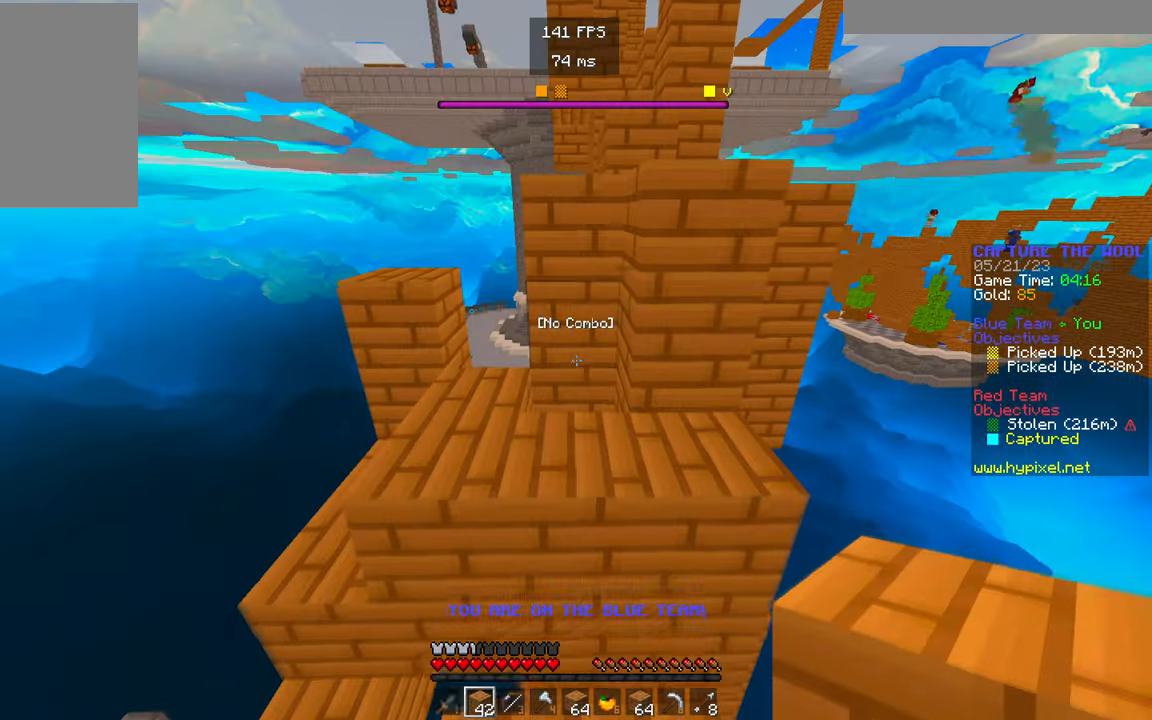
Gameplay with keyboard and mouse; each line is a JSON object with the keys and mouse buttons held at the frame after it. "events" lists presses ("down") and releases ("up") of "a", "d", "s", "w", "mouse_left" and "mouse_right" between this image and that frame as [ms after this image, input, new state], when the widget could be followed in between. "mouse_left", "mouse_right" = the "left", "right" buttons of the "mouse" list. No other keys are recorded. Fast repeated clicks can show as one long hold. Mouse movement is not recorded.
{"keys": ["w"], "mouse": ["right"], "events": [[333, "mouse_right", "down"]]}
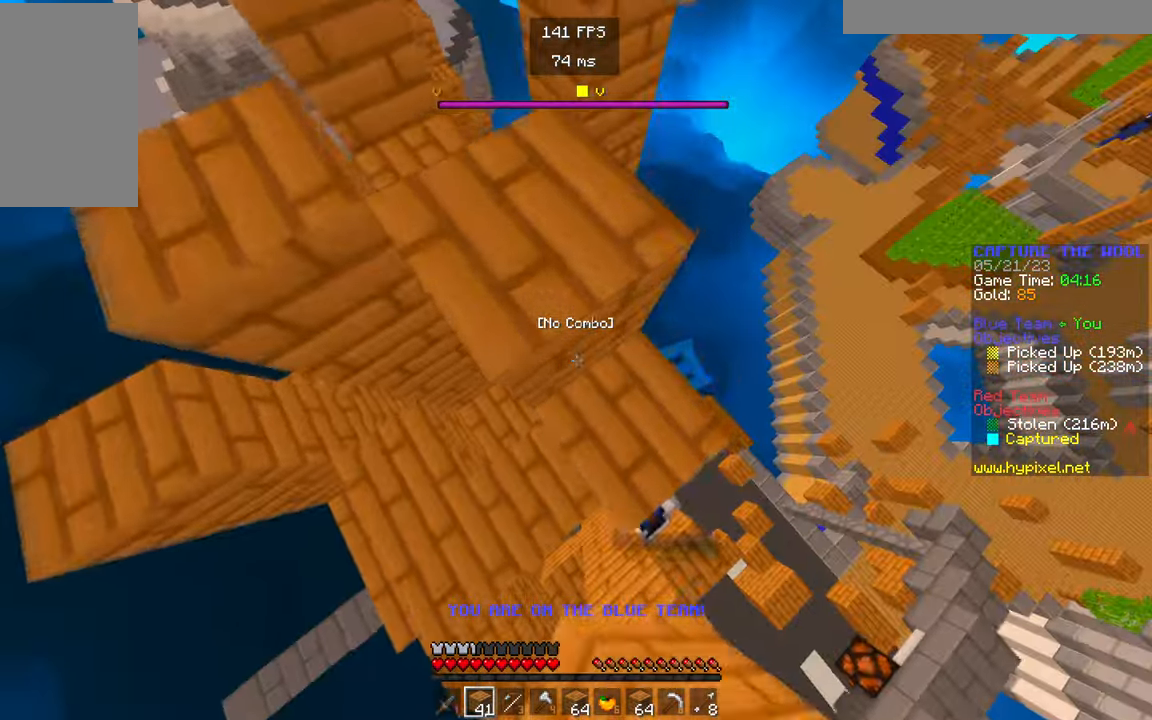
{"keys": ["w"], "mouse": [], "events": [[50, "a", "down"], [150, "mouse_right", "up"], [233, "a", "up"]]}
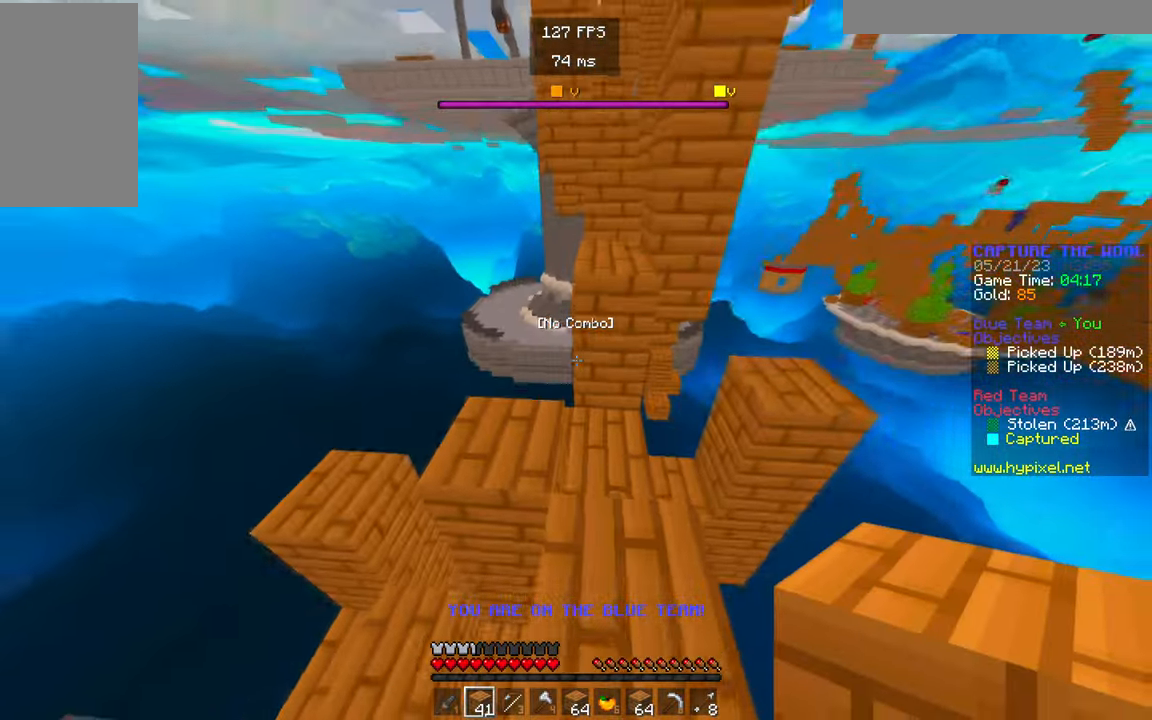
{"keys": ["w"], "mouse": [], "events": []}
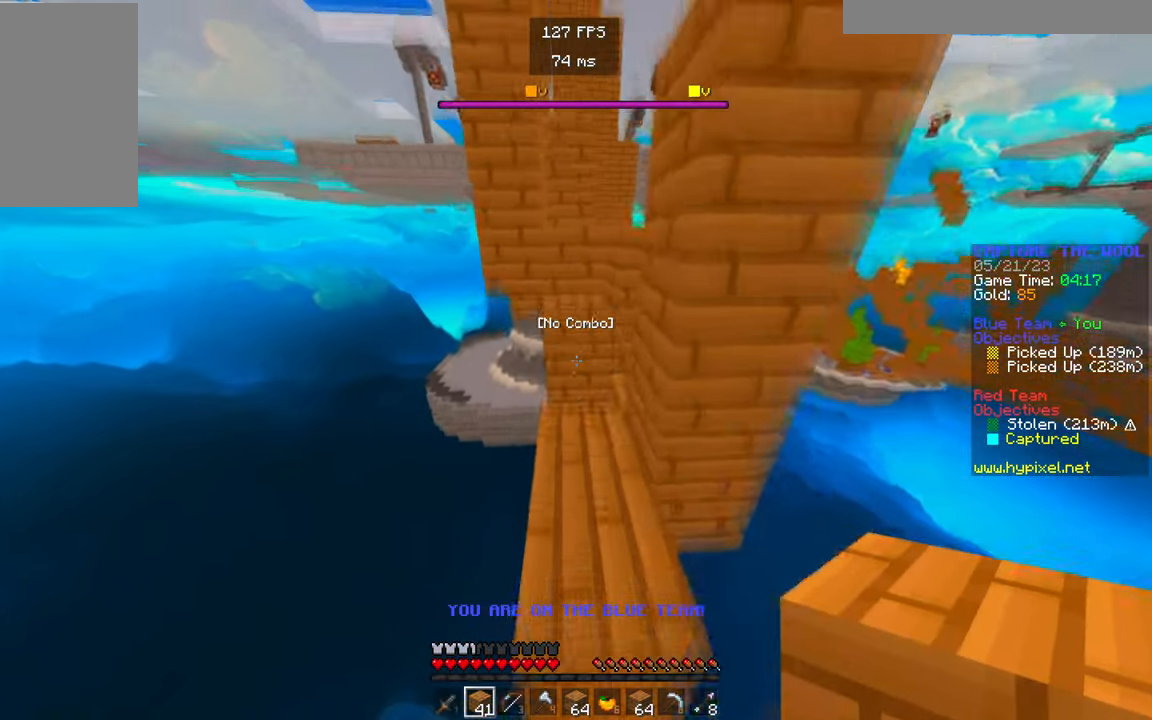
{"keys": ["w"], "mouse": [], "events": [[50, "a", "down"], [167, "a", "up"]]}
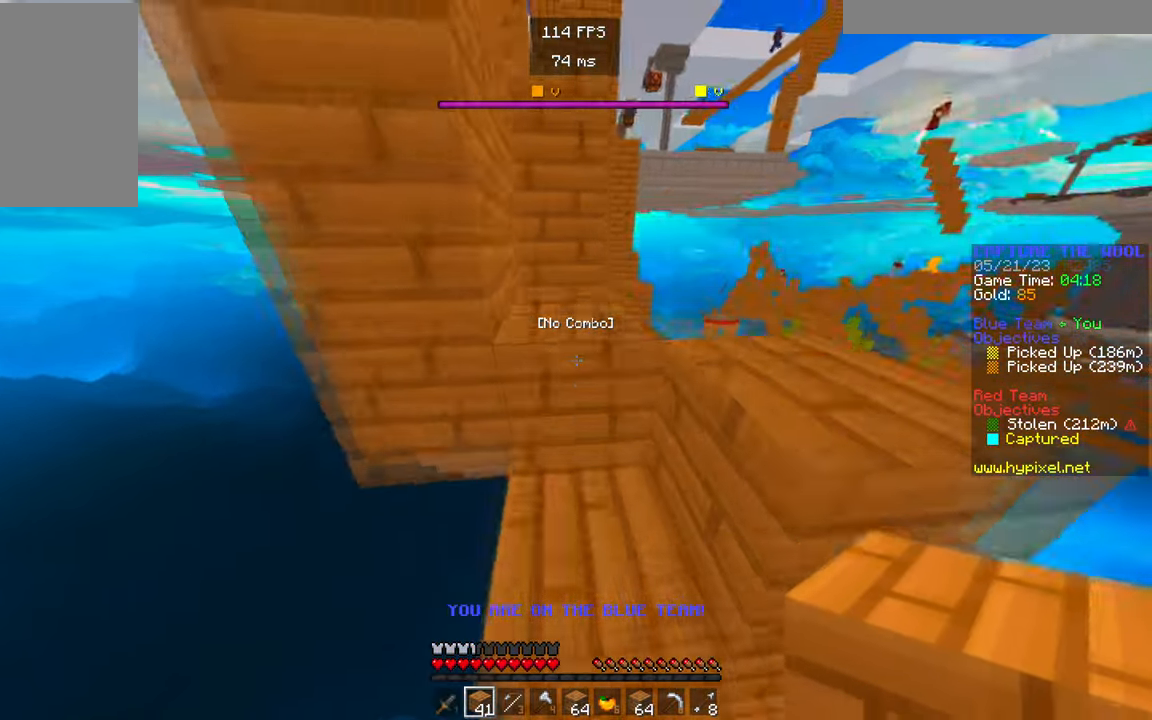
{"keys": ["w"], "mouse": [], "events": []}
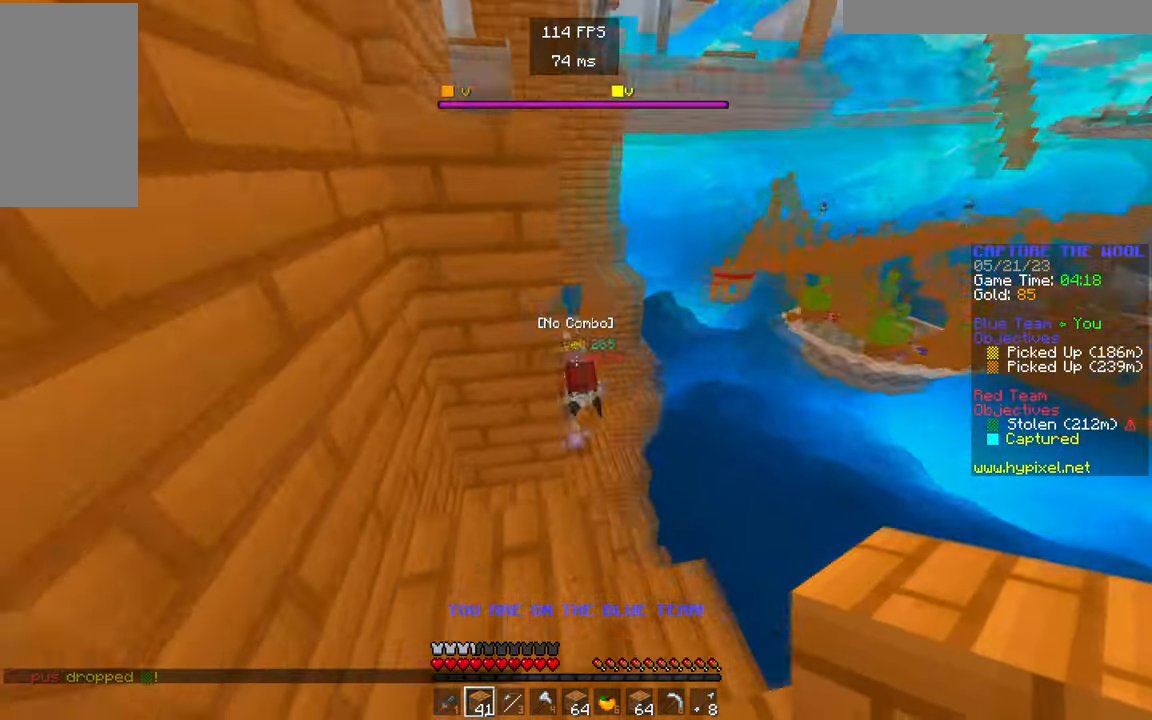
{"keys": ["a", "w"], "mouse": [], "events": [[17, "w", "up"], [350, "w", "down"], [417, "a", "down"]]}
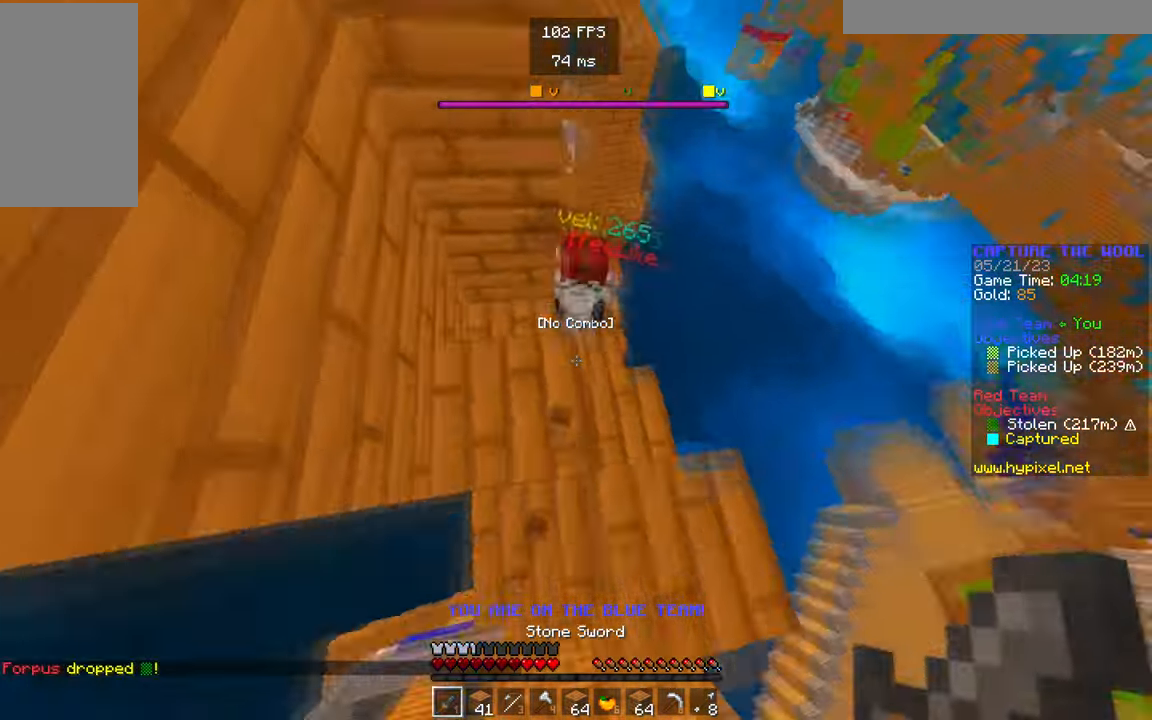
{"keys": ["w"], "mouse": [], "events": [[133, "a", "up"], [183, "mouse_left", "down"], [183, "mouse_right", "down"], [250, "mouse_right", "up"], [267, "mouse_left", "up"], [350, "a", "down"], [483, "a", "up"]]}
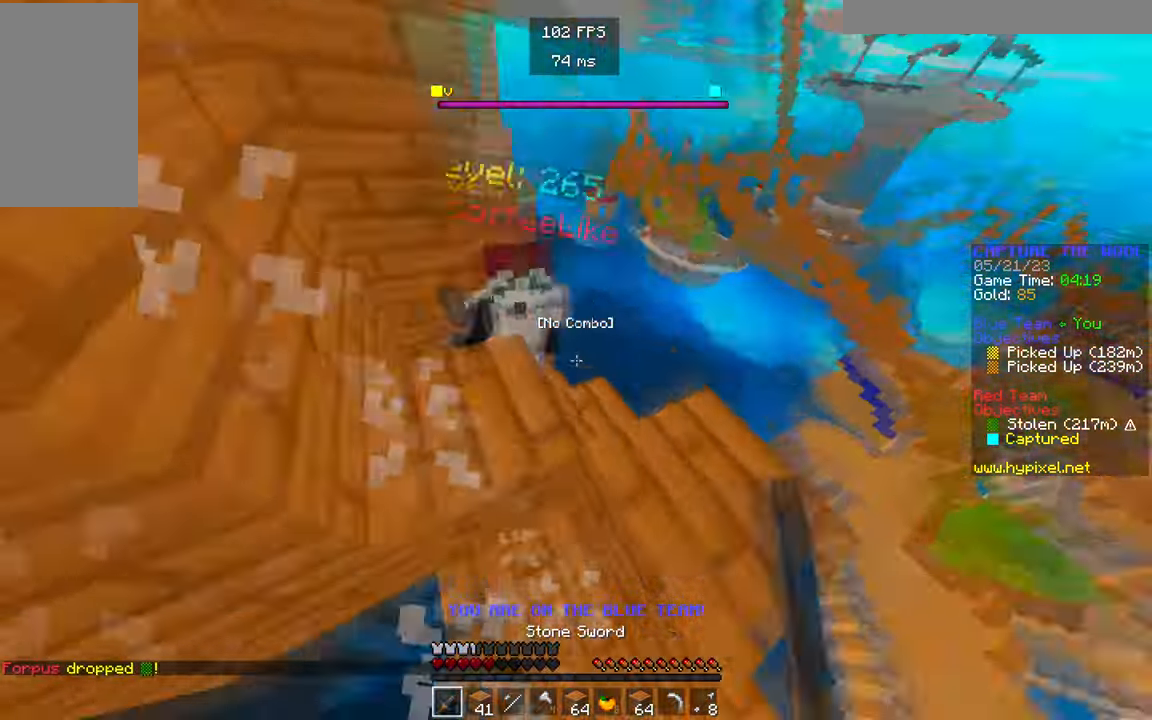
{"keys": ["w"], "mouse": [], "events": []}
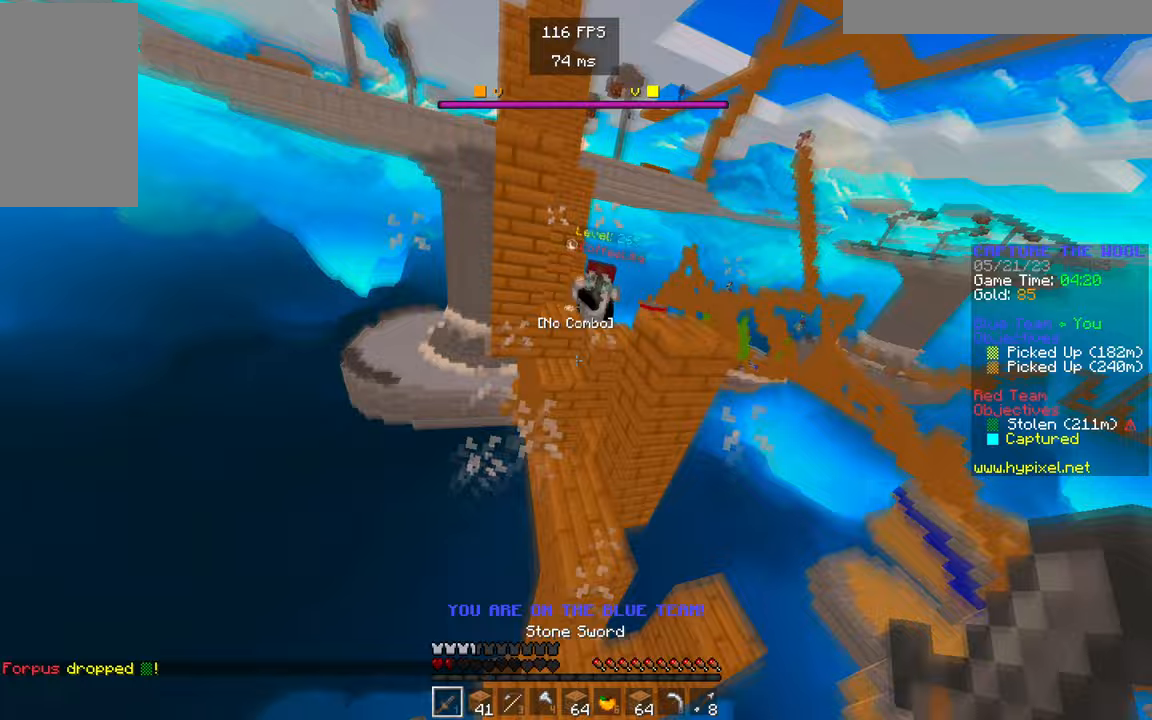
{"keys": ["w"], "mouse": ["right"], "events": [[33, "d", "down"], [167, "d", "up"], [333, "mouse_right", "down"]]}
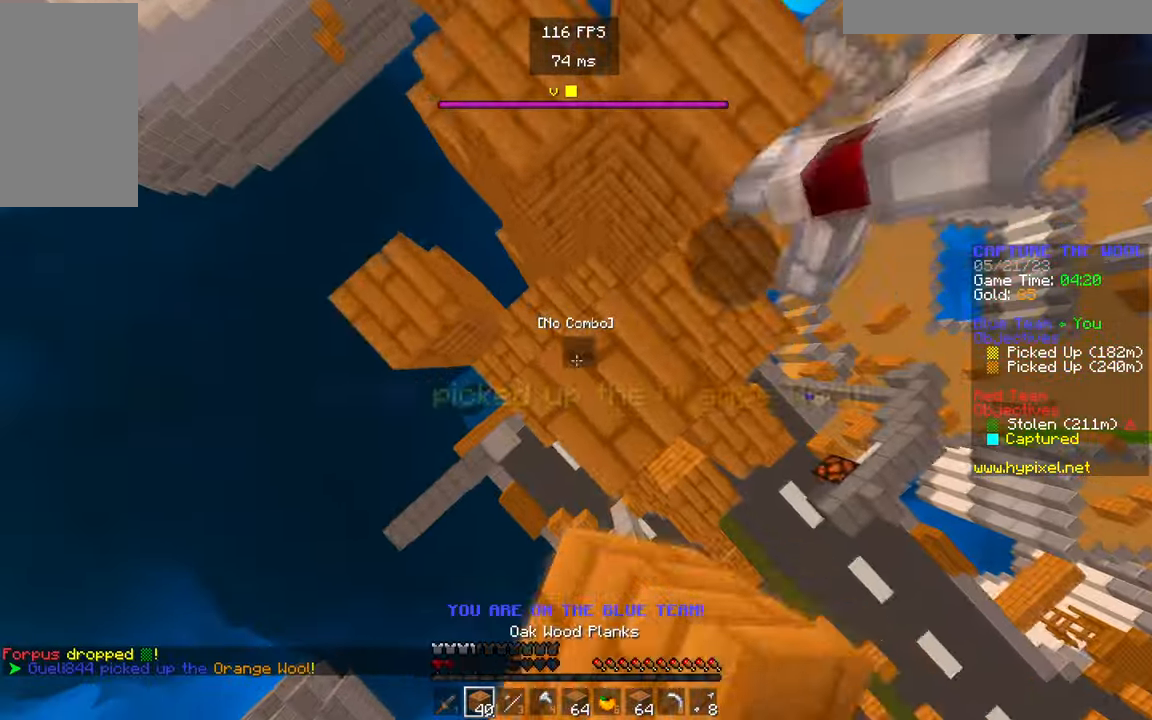
{"keys": [], "mouse": [], "events": [[200, "mouse_right", "up"], [200, "w", "up"]]}
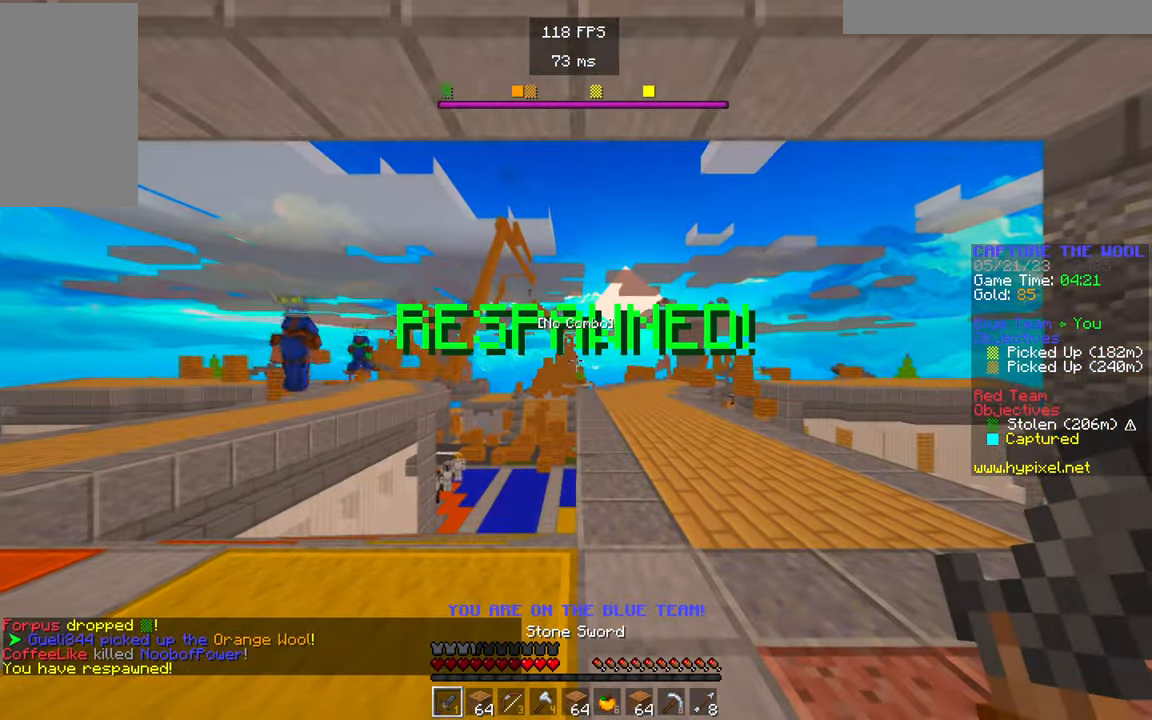
{"keys": ["w"], "mouse": [], "events": [[117, "w", "down"]]}
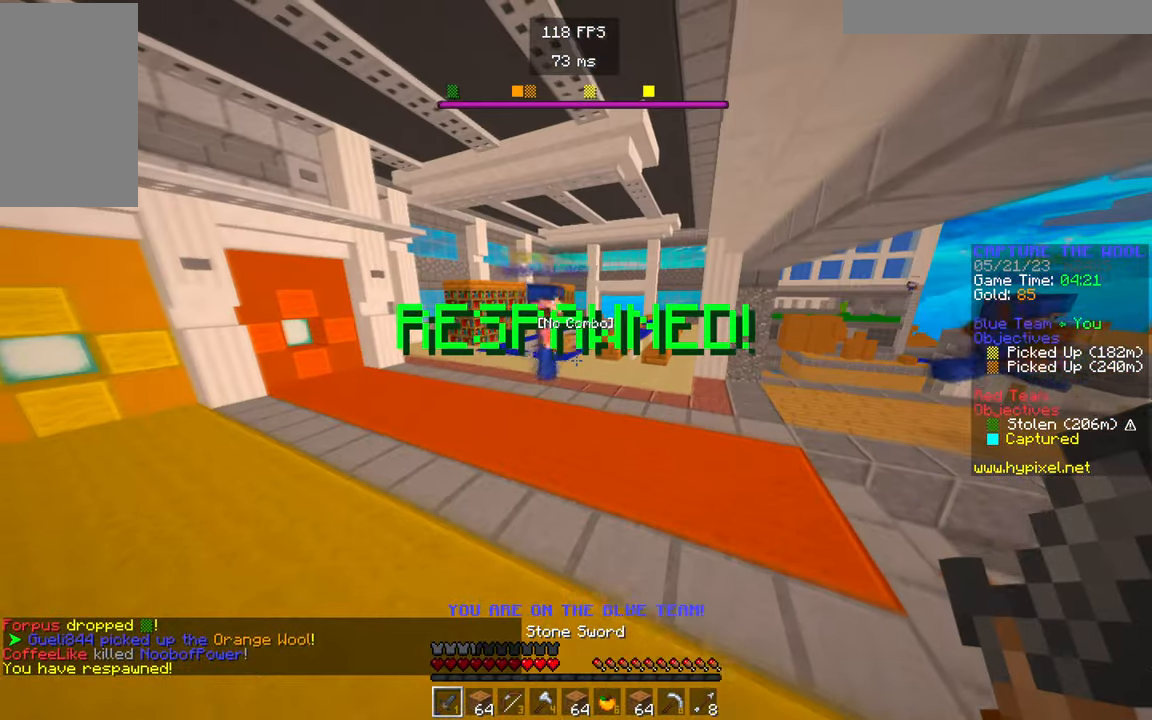
{"keys": ["w"], "mouse": [], "events": []}
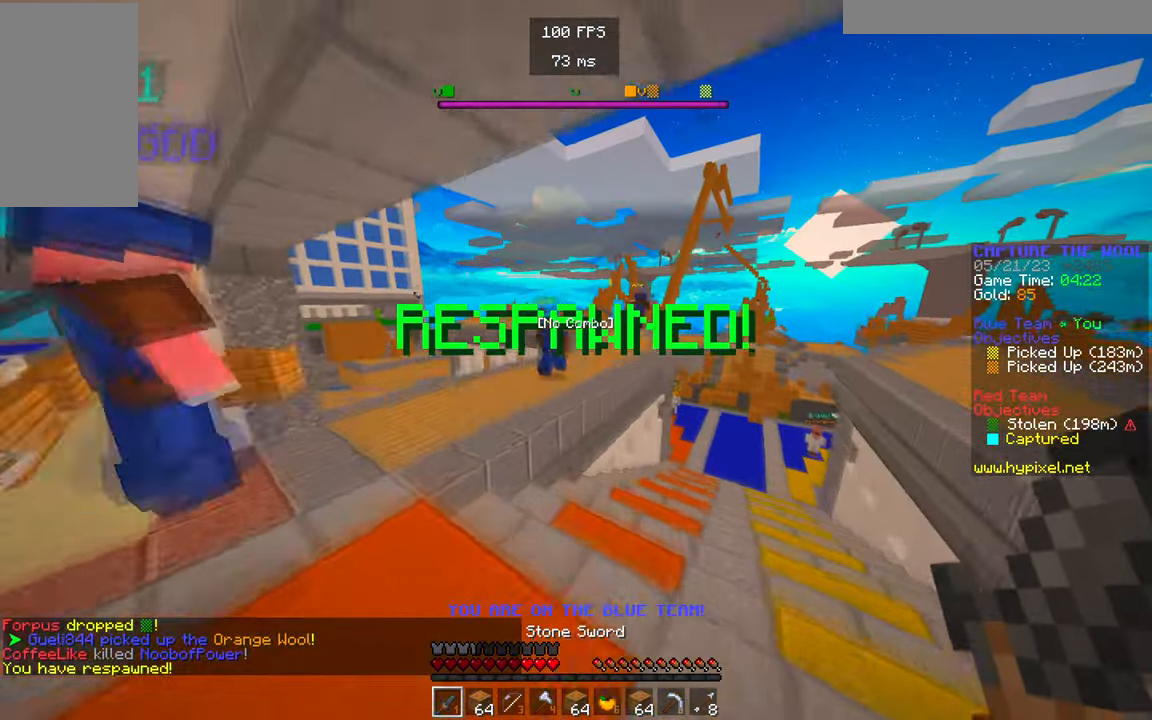
{"keys": ["w"], "mouse": ["left"], "events": [[367, "mouse_left", "down"]]}
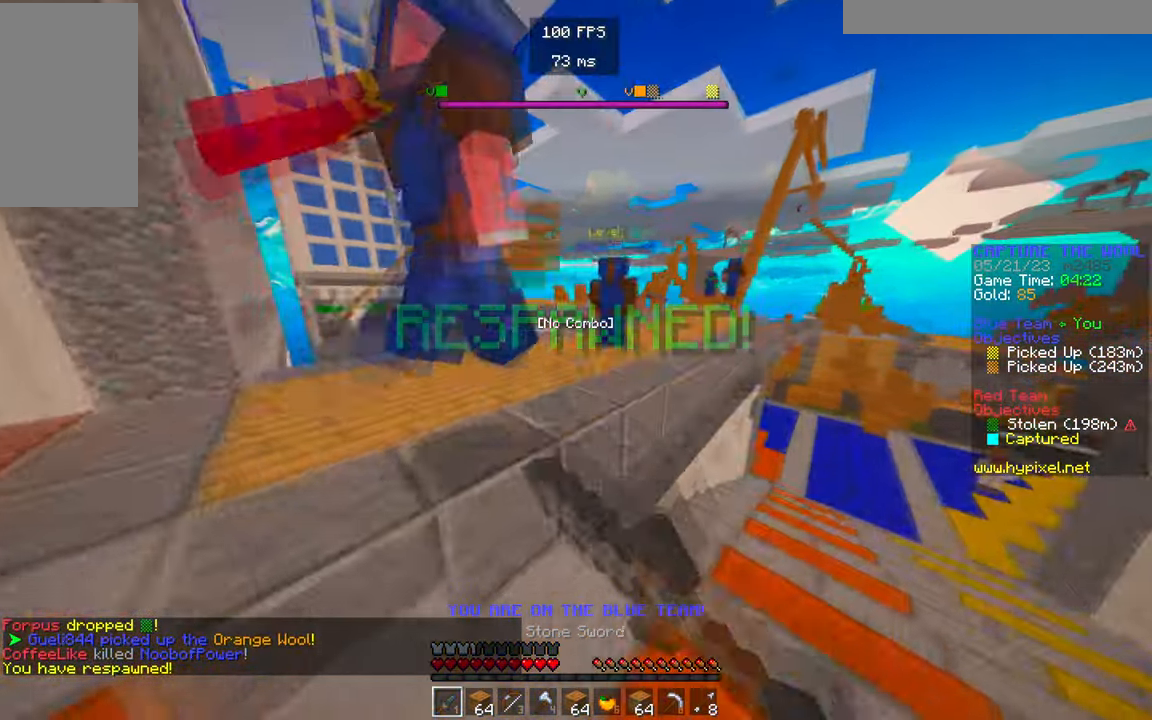
{"keys": ["w"], "mouse": ["left"], "events": [[17, "mouse_left", "up"], [50, "mouse_left", "down"]]}
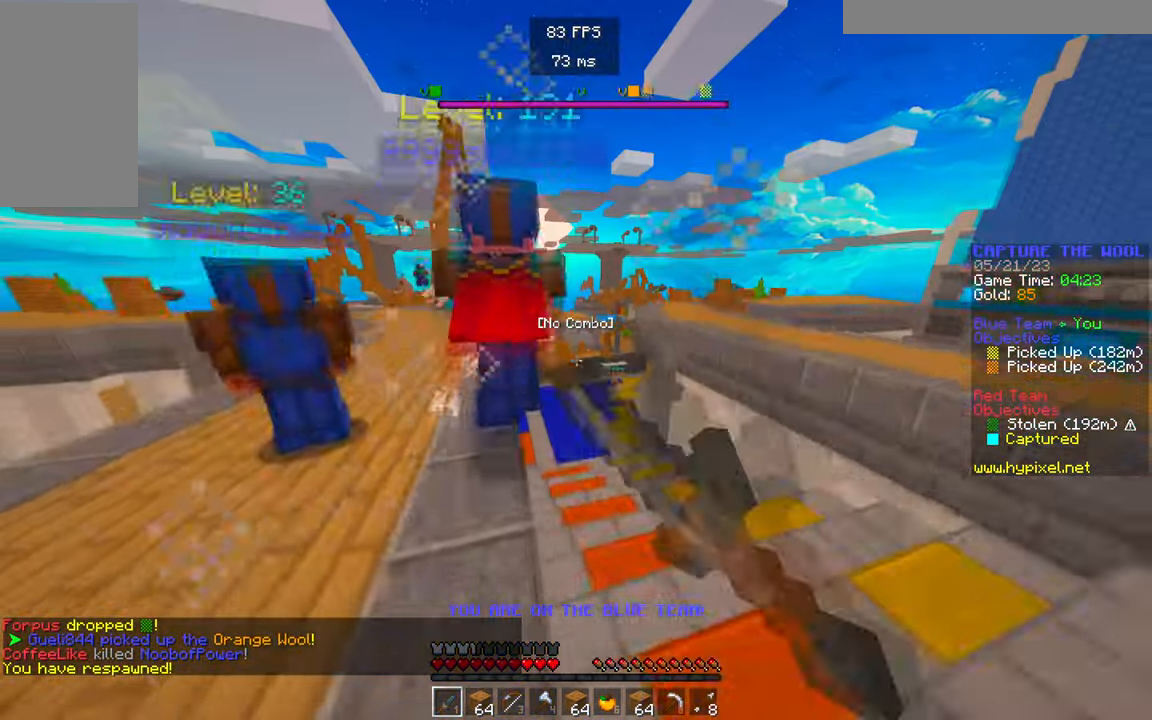
{"keys": ["w"], "mouse": ["left"], "events": [[50, "mouse_left", "up"], [467, "mouse_left", "down"]]}
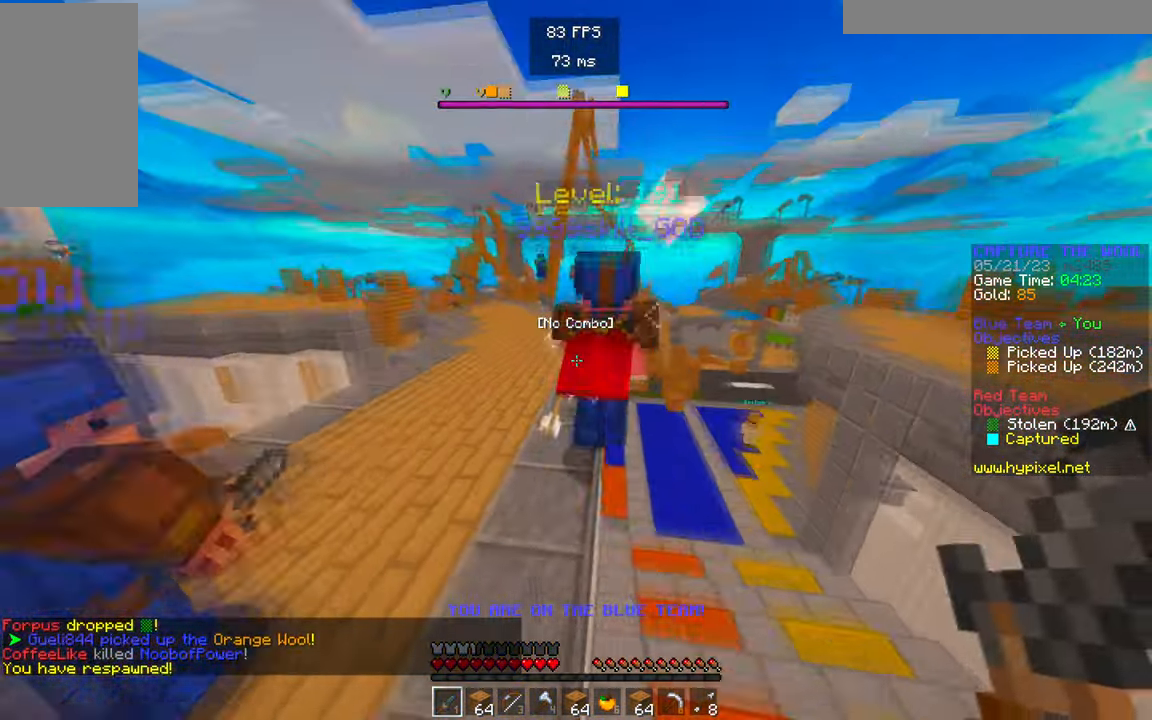
{"keys": ["d", "w"], "mouse": [], "events": [[167, "mouse_left", "up"], [217, "mouse_left", "down"], [383, "mouse_left", "up"], [467, "d", "down"]]}
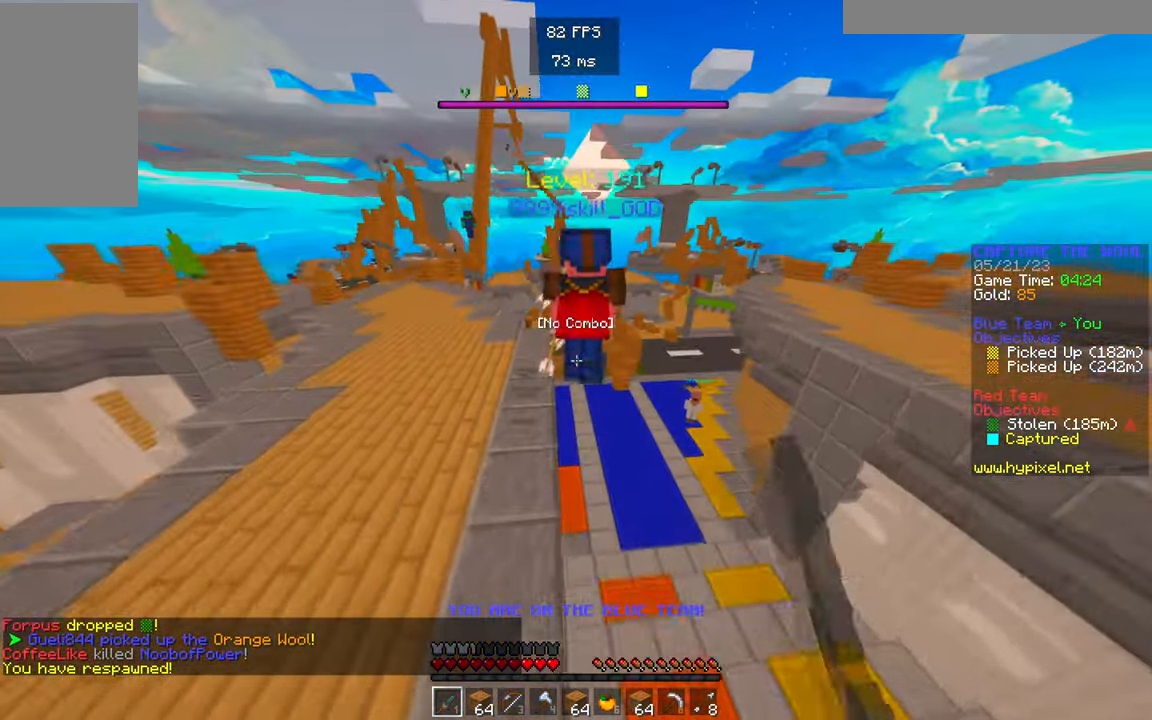
{"keys": ["d", "w"], "mouse": [], "events": []}
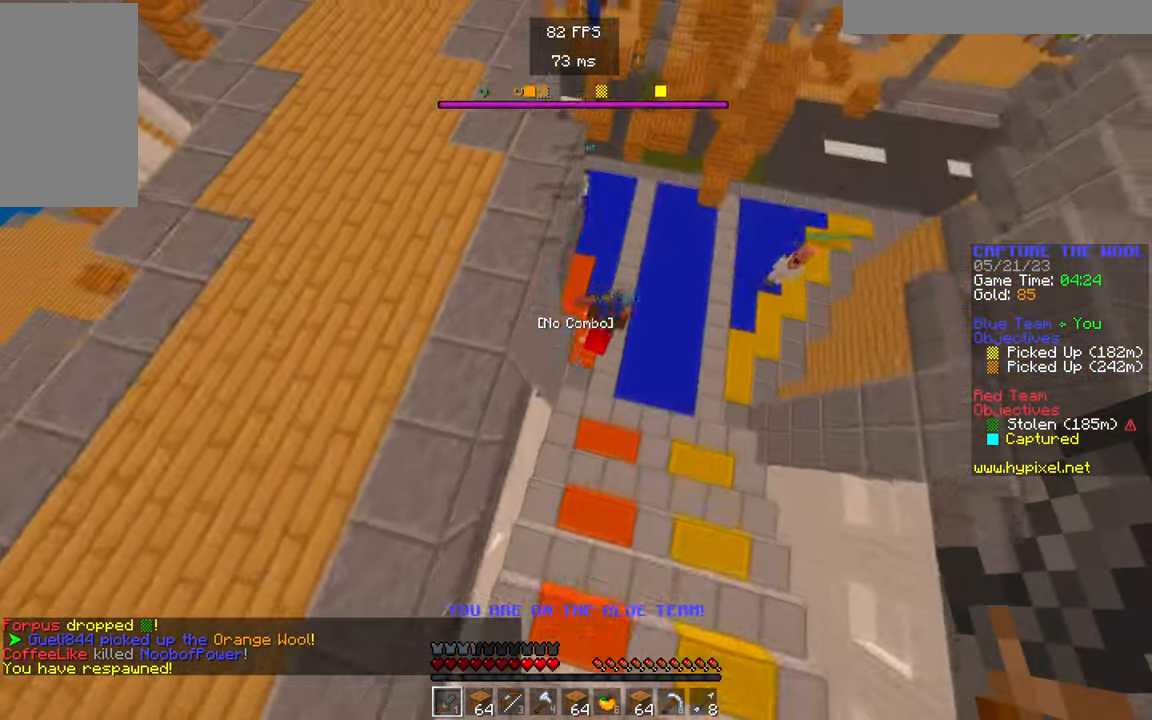
{"keys": ["w"], "mouse": [], "events": [[167, "d", "up"]]}
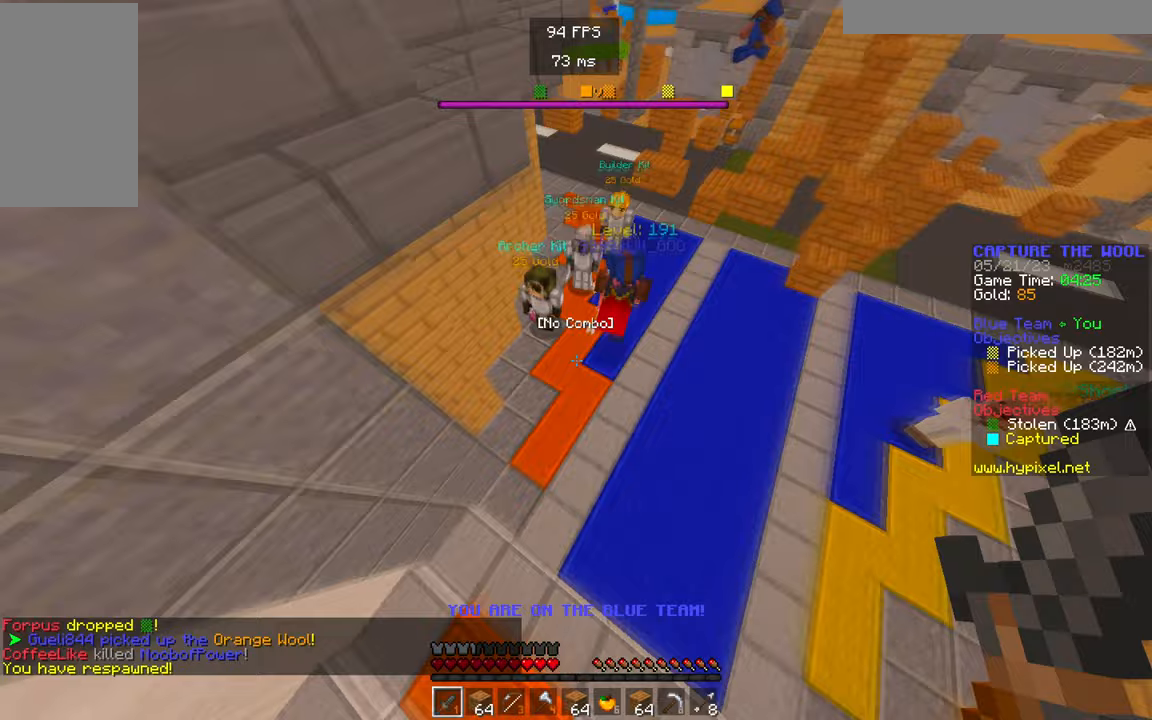
{"keys": ["w"], "mouse": [], "events": []}
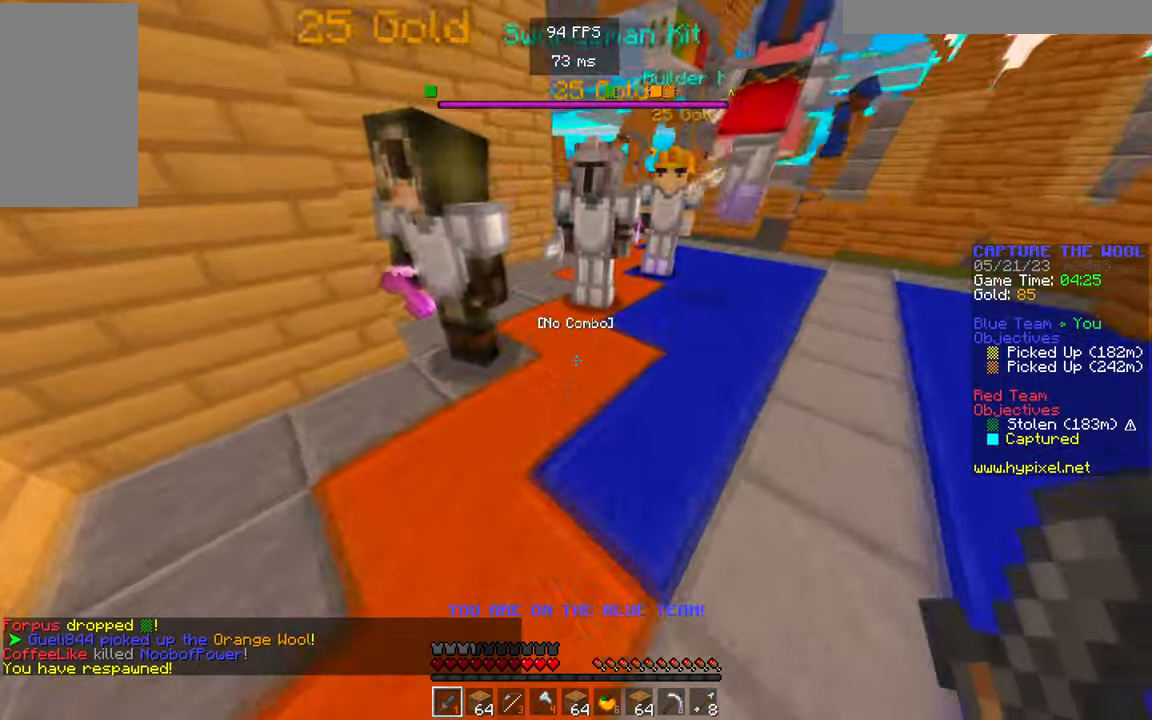
{"keys": ["w"], "mouse": ["left"], "events": [[450, "mouse_left", "down"]]}
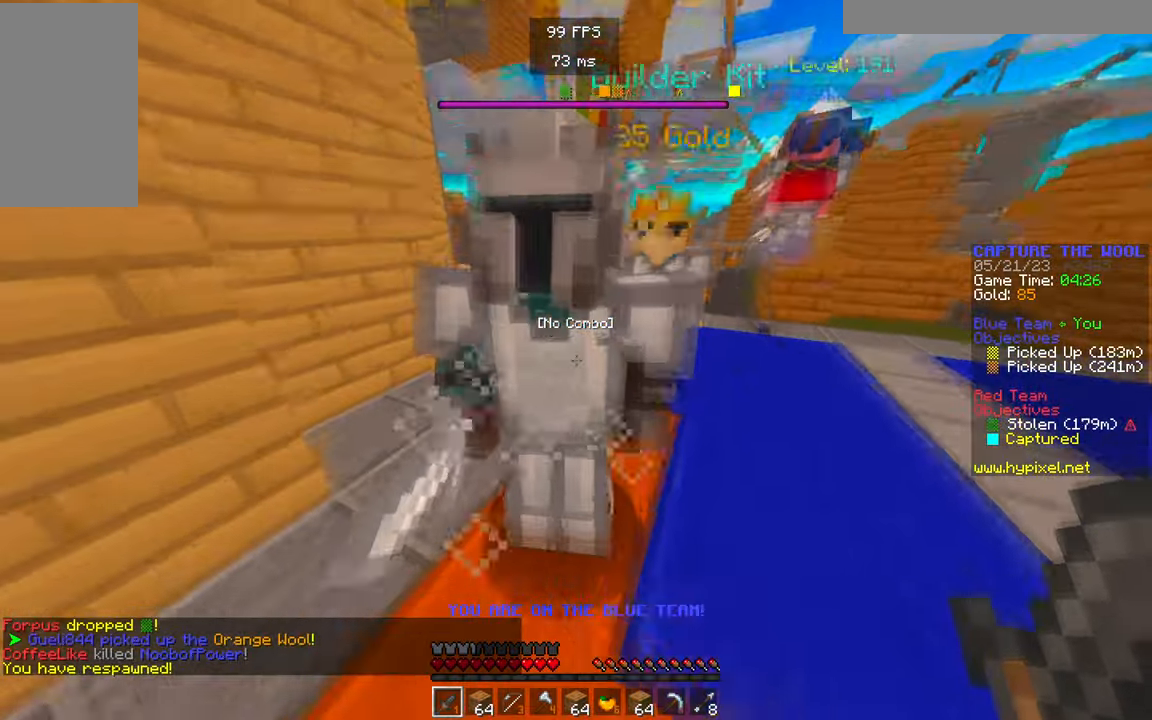
{"keys": ["w"], "mouse": [], "events": [[100, "mouse_left", "up"]]}
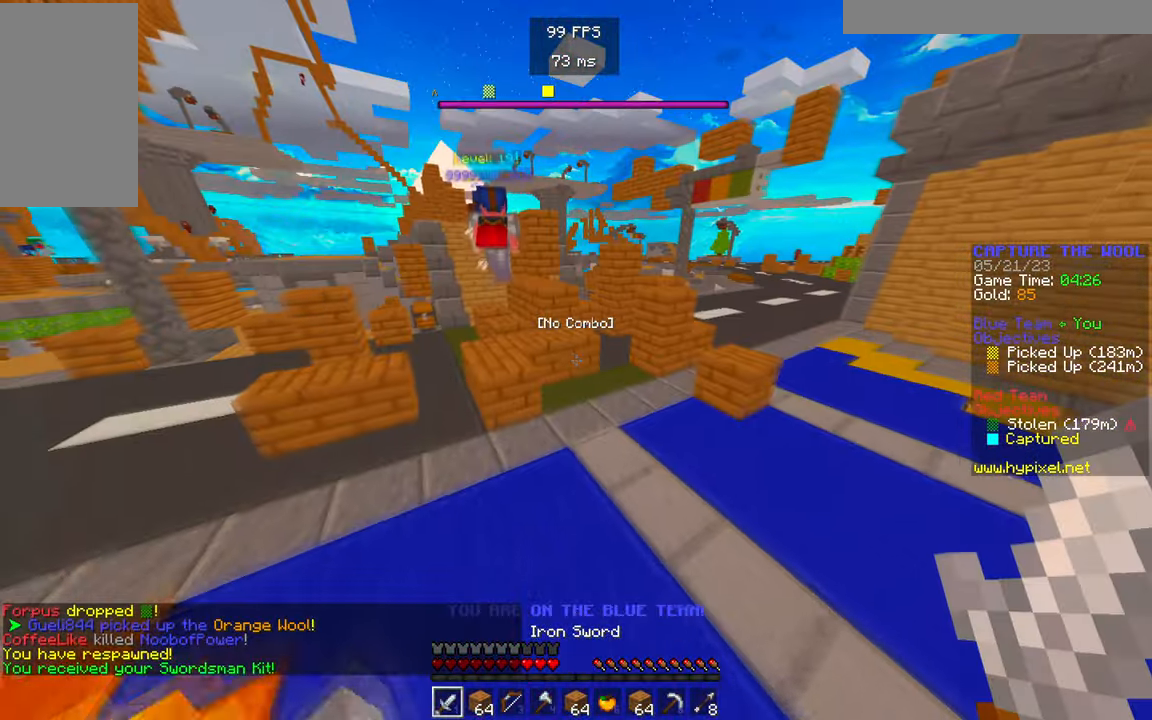
{"keys": ["w"], "mouse": [], "events": []}
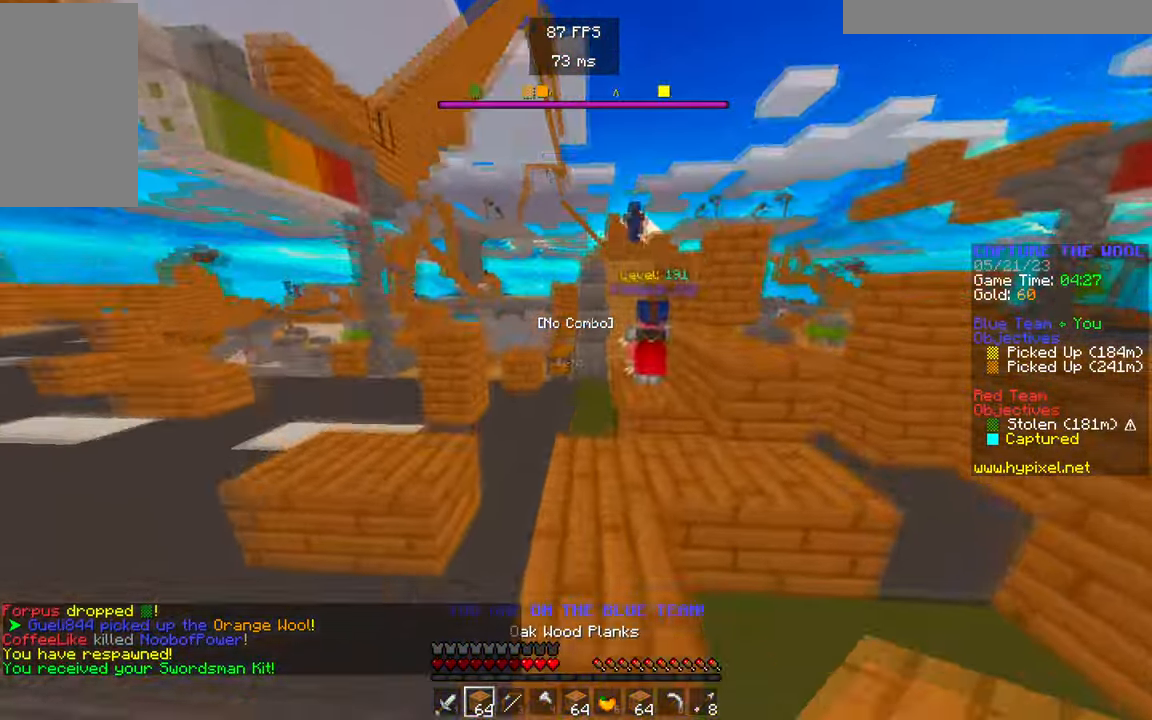
{"keys": ["w"], "mouse": [], "events": []}
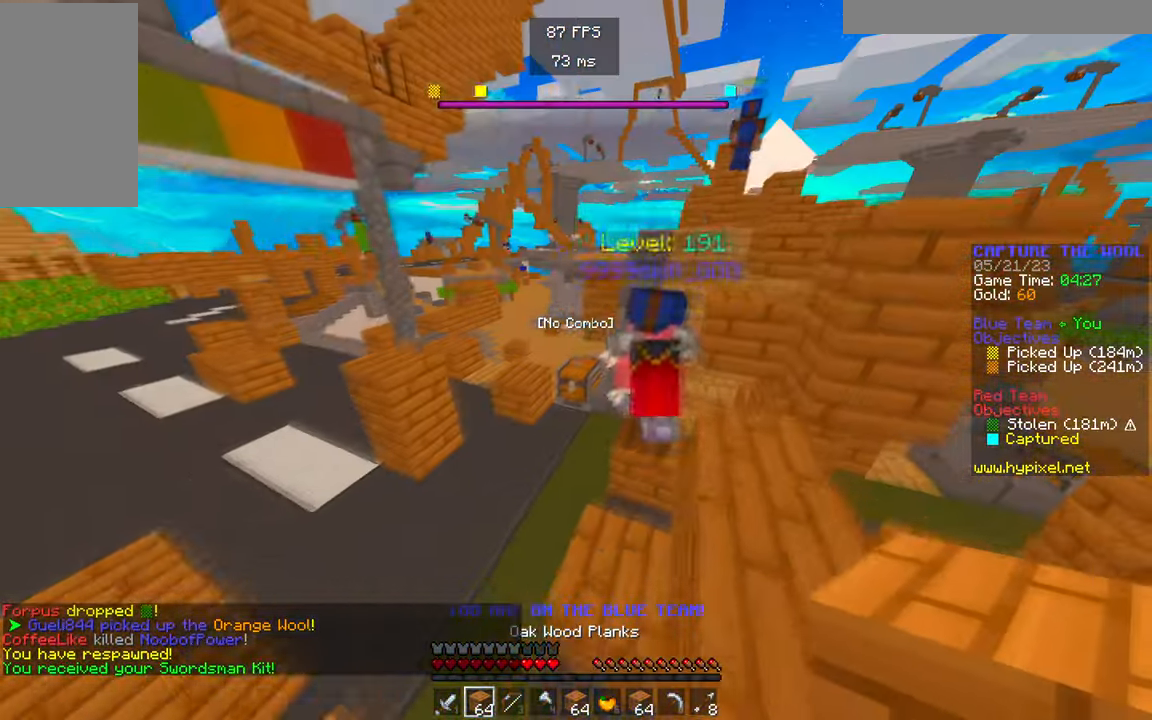
{"keys": ["w"], "mouse": [], "events": []}
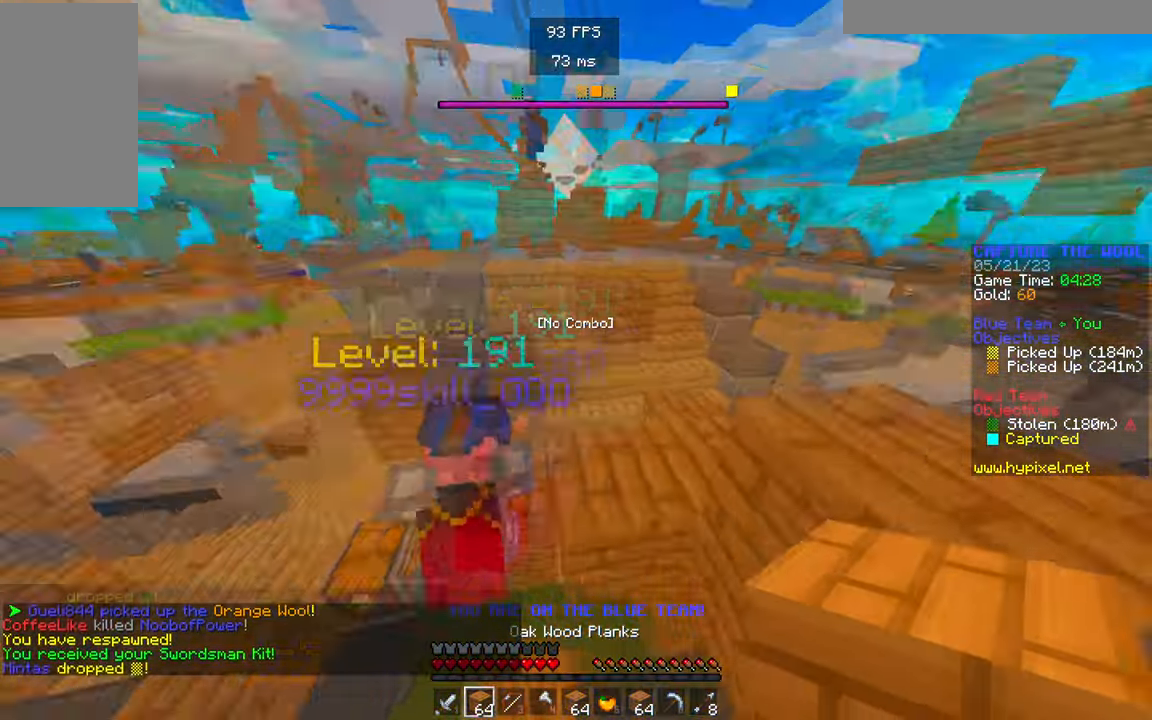
{"keys": ["w"], "mouse": [], "events": []}
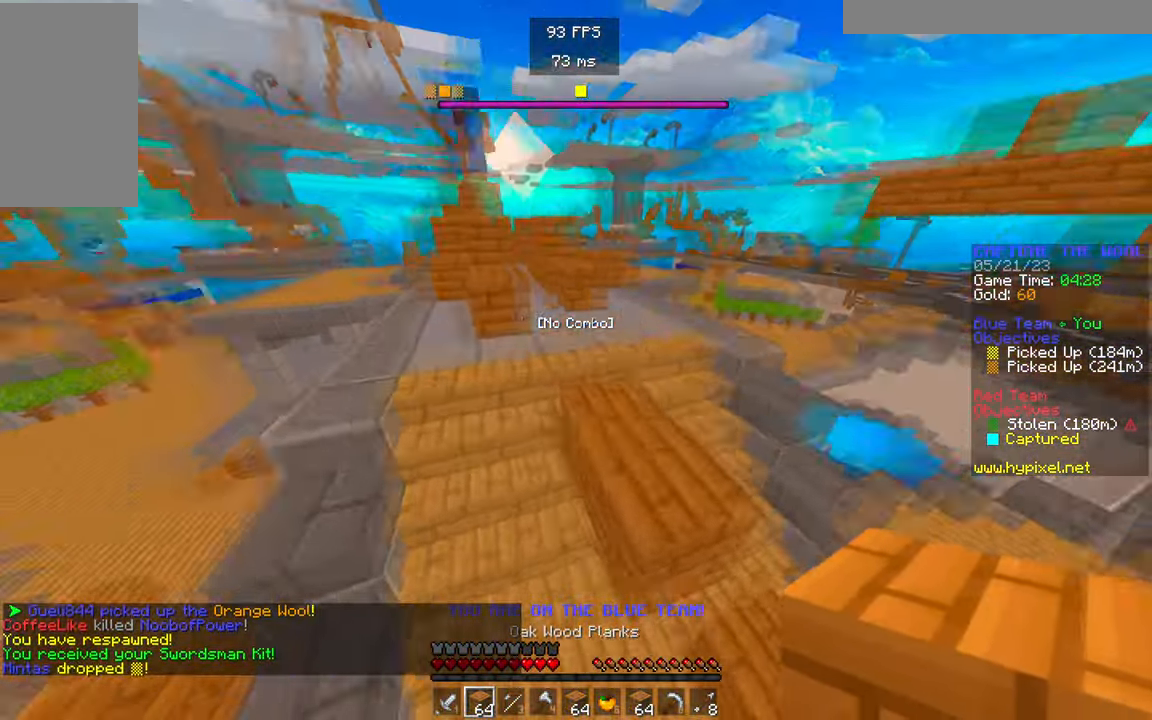
{"keys": ["w"], "mouse": [], "events": []}
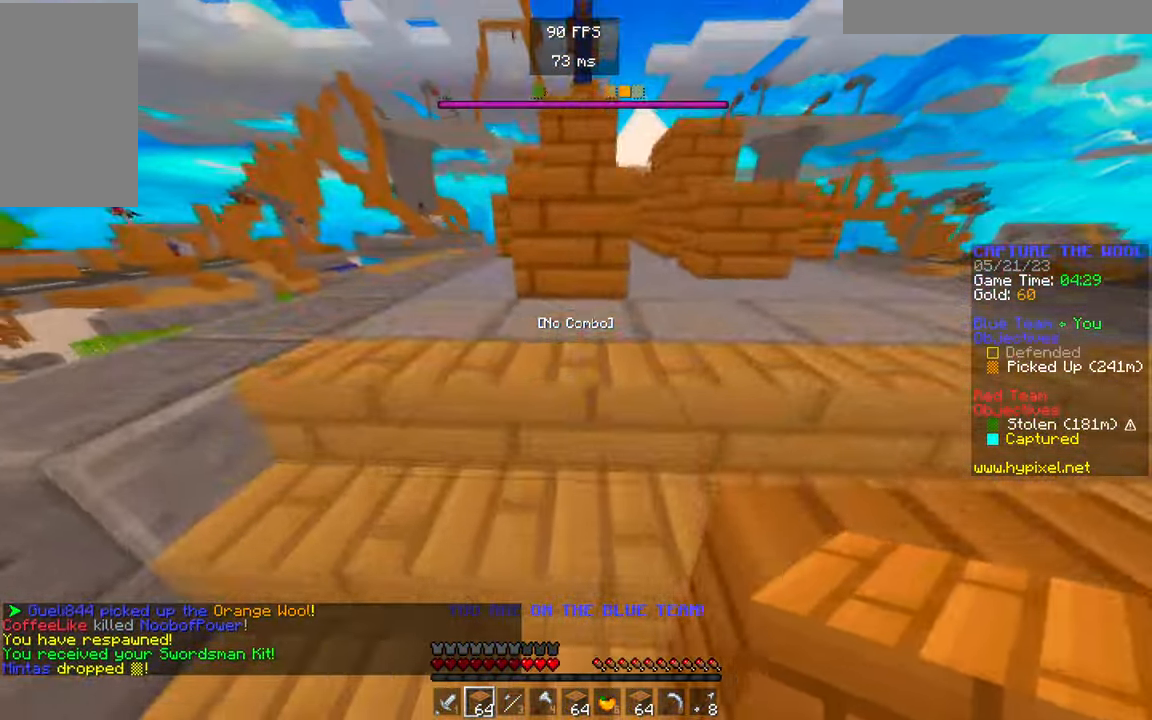
{"keys": ["w"], "mouse": [], "events": []}
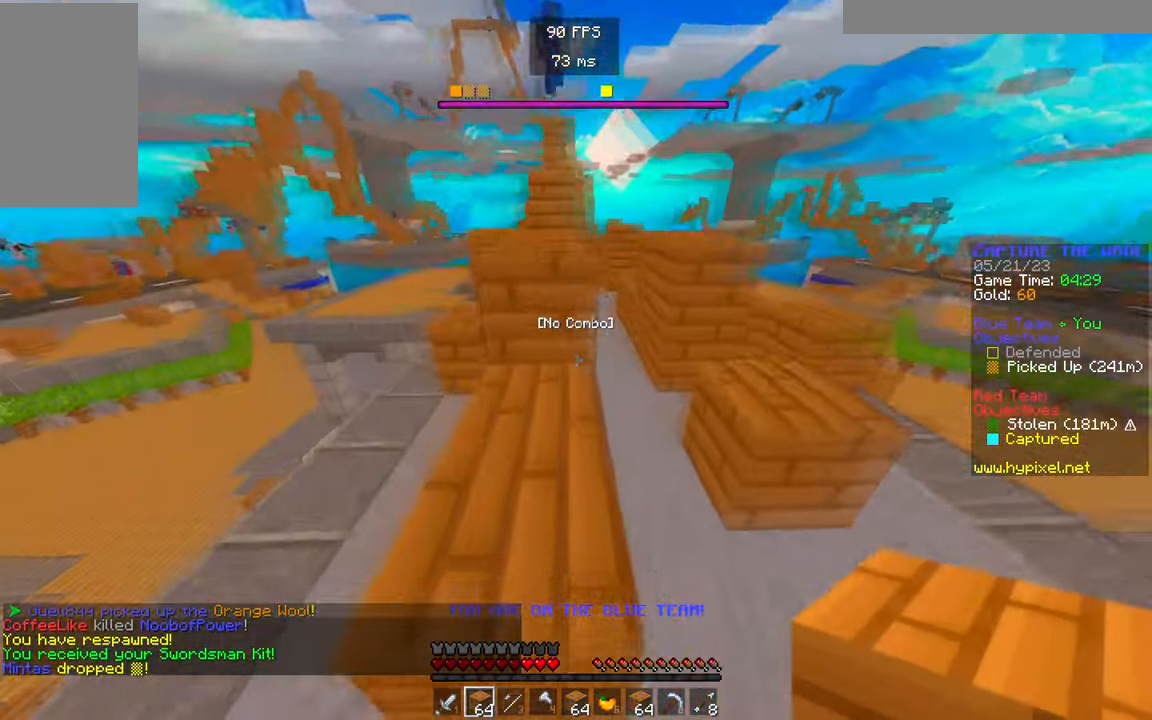
{"keys": ["w"], "mouse": [], "events": [[167, "a", "down"], [333, "a", "up"]]}
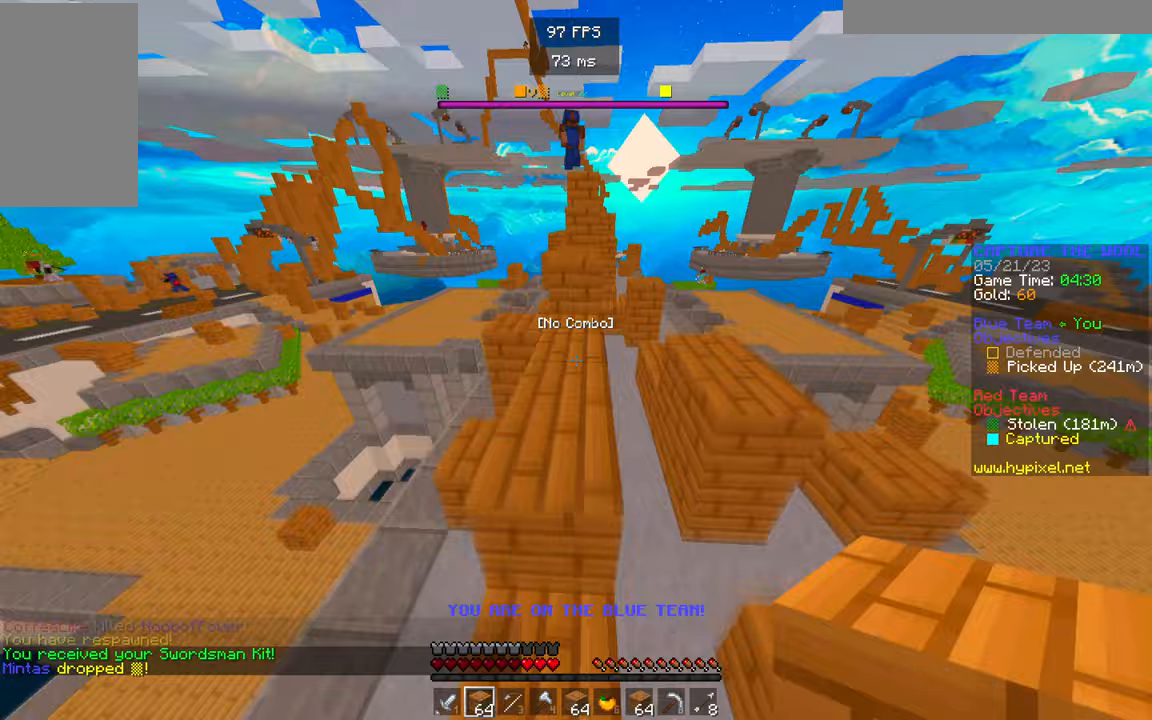
{"keys": ["w"], "mouse": [], "events": []}
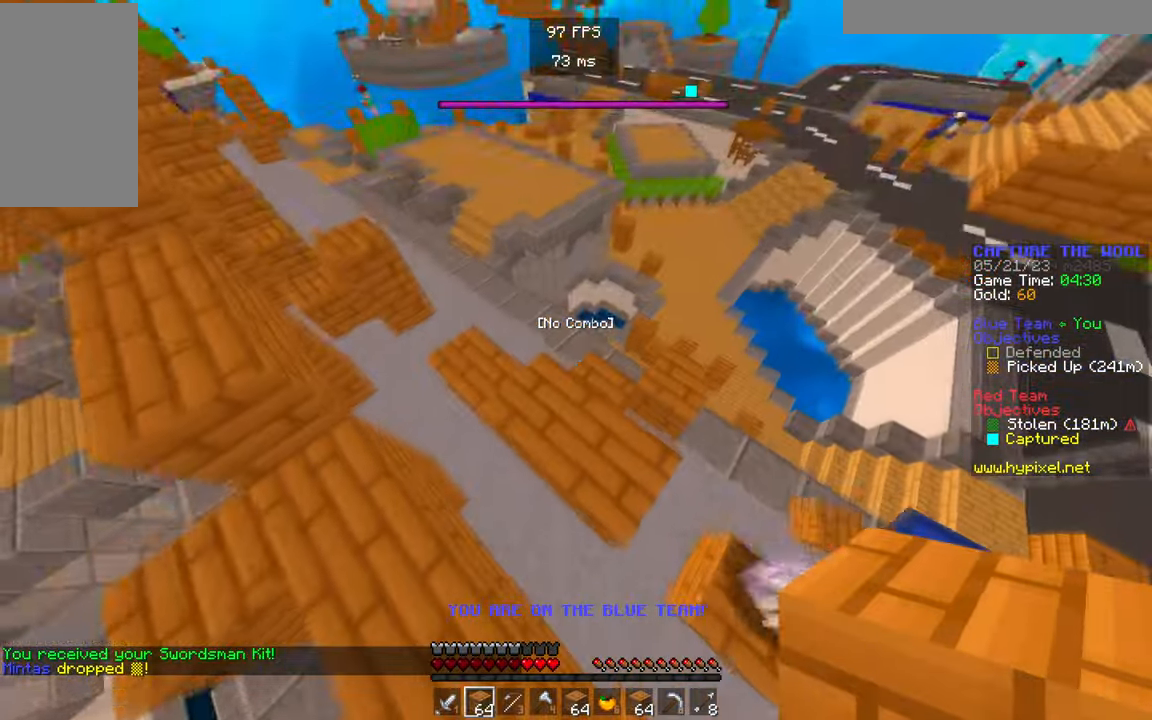
{"keys": ["w"], "mouse": [], "events": [[183, "a", "down"], [200, "mouse_right", "down"], [267, "mouse_right", "up"], [433, "a", "up"]]}
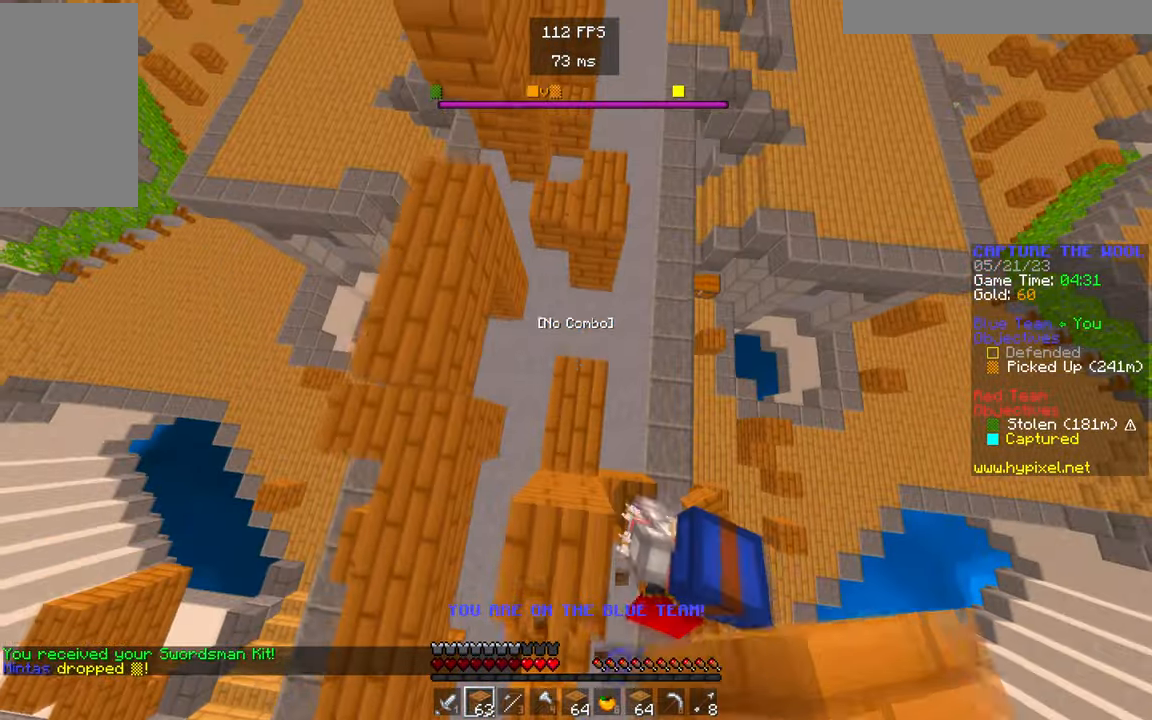
{"keys": ["w"], "mouse": ["right"], "events": [[450, "mouse_right", "down"]]}